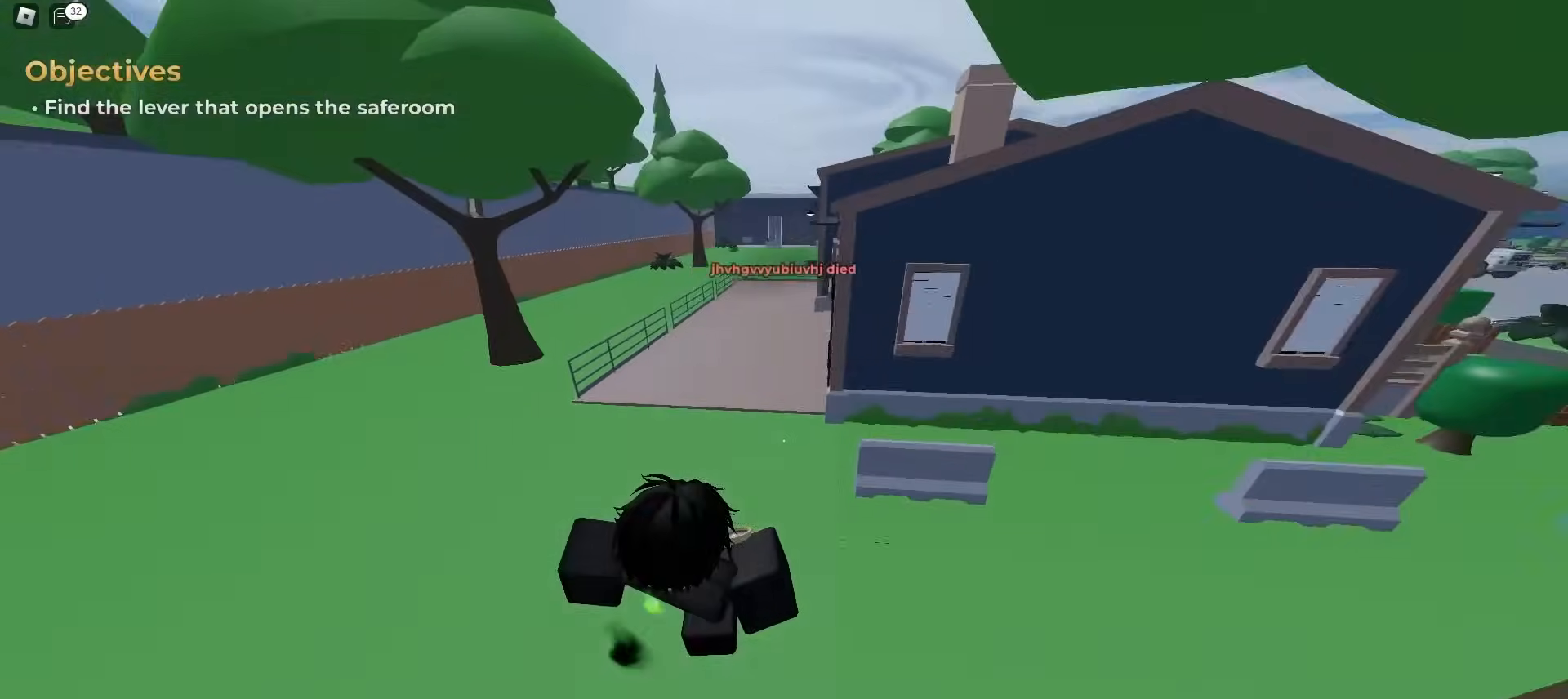
Gameplay with keyboard and mouse; each line is a JSON object with the keys and mouse buttons held at the frame after it. "events" lists presses ("down") and releases ("up") of "a", "ctrl", "d", "e", "f", "q", "r", "s", "shift", "tab", "w", "mouse_left", "mouse_wheel", "mouse_right", "mouse_mb4" and "mouse_mb5" between this image and that frame as [ms after this image, input, new state], when the widget could be followed in between; "space" appears only as held states. "mouse_left", "mouse_wheel", "mouse_right", "mouse_mb4", "mouse_mb5" = the "left", "wheel", "right", "mb4", "mb5" buttons of the "mouse" list. No other keys are recorded. "wheel" means that the mouse wheel is clicked or scrolled. Mouse movement is not recorded.
{"keys": ["a", "ctrl"], "mouse": [], "events": [[467, "w", "up"]]}
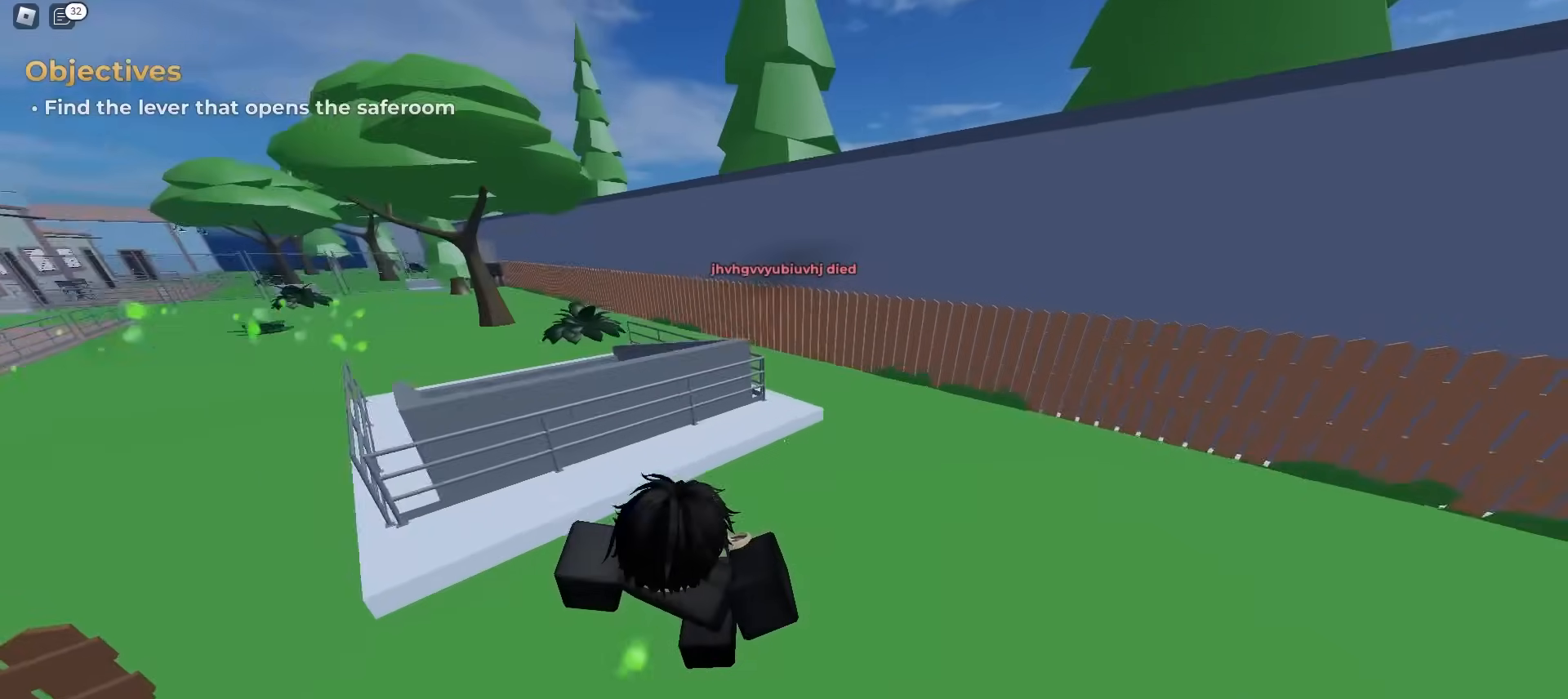
{"keys": ["a", "ctrl"], "mouse": [], "events": []}
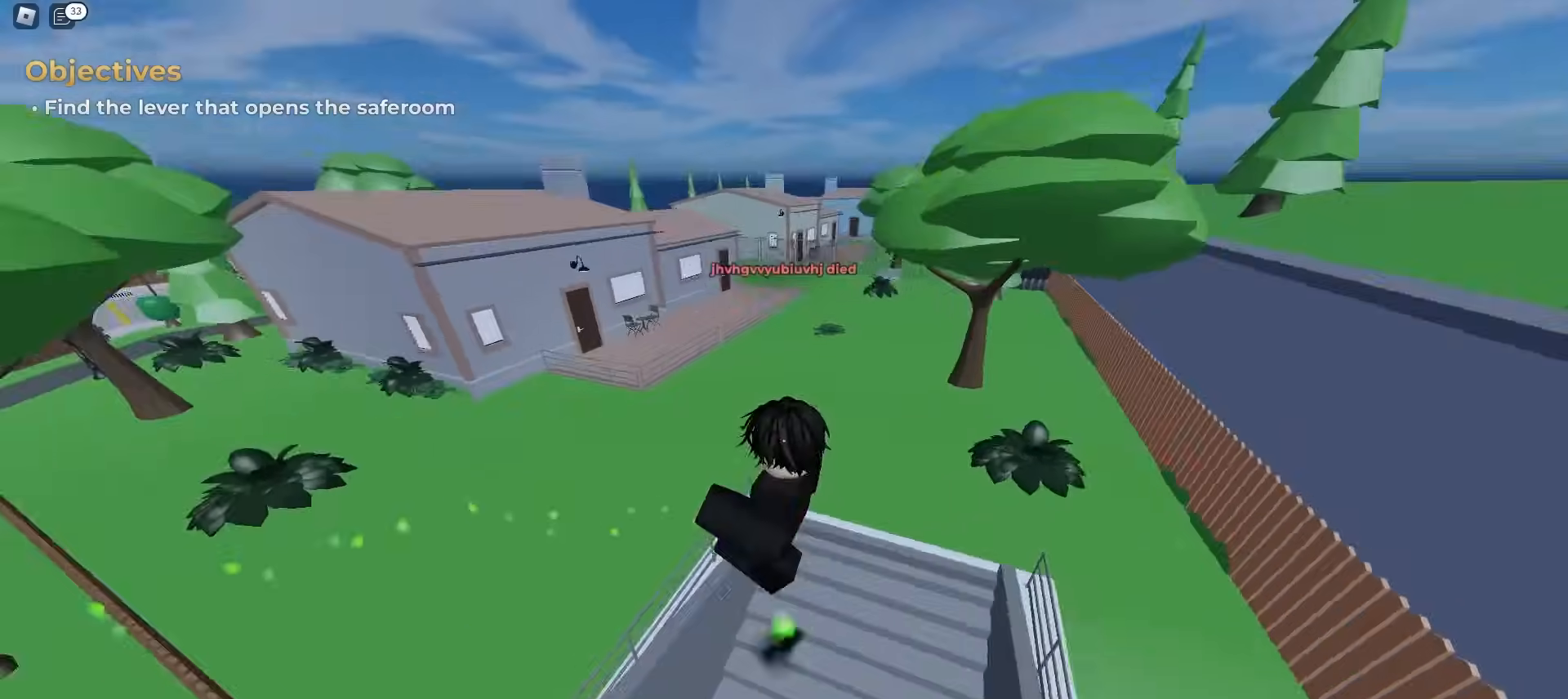
{"keys": ["a", "ctrl"], "mouse": [], "events": []}
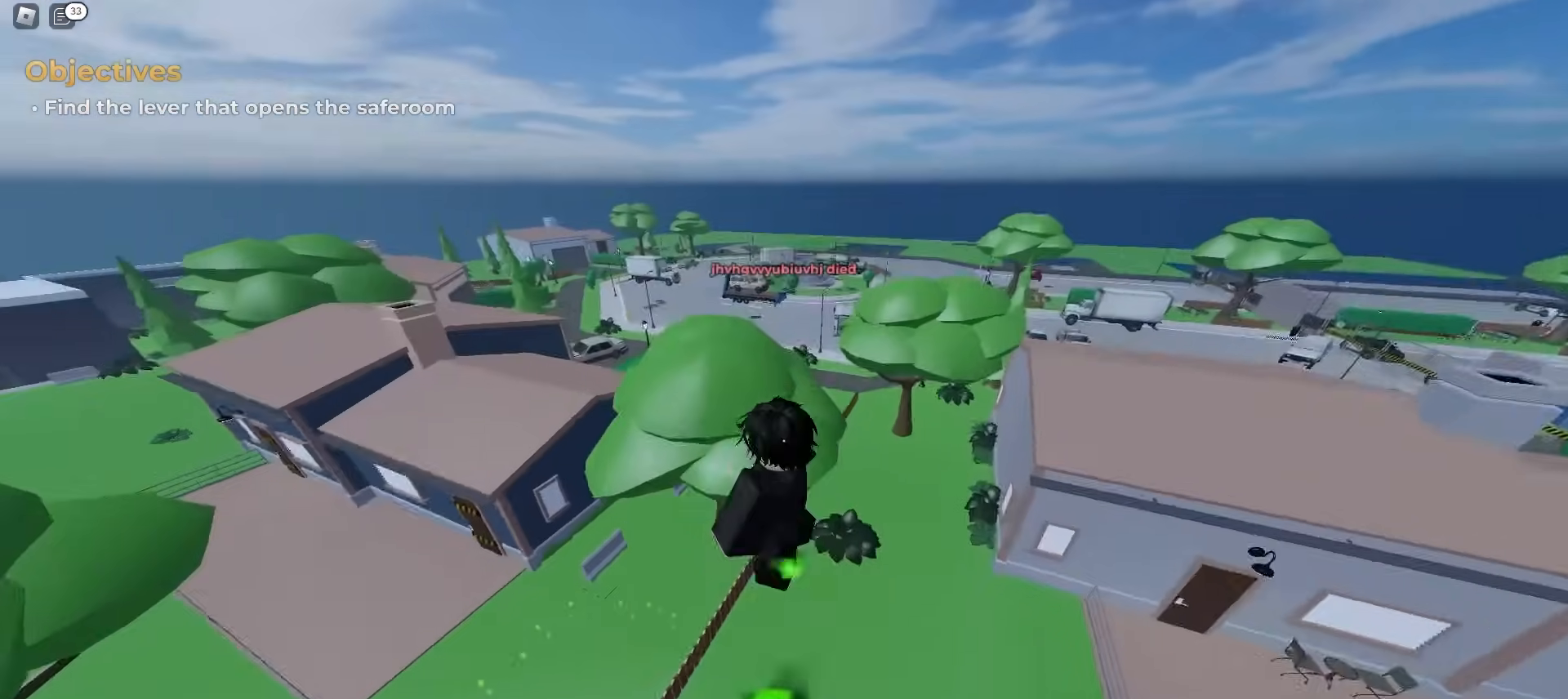
{"keys": ["ctrl", "d"], "mouse": [], "events": [[167, "a", "up"], [283, "d", "down"]]}
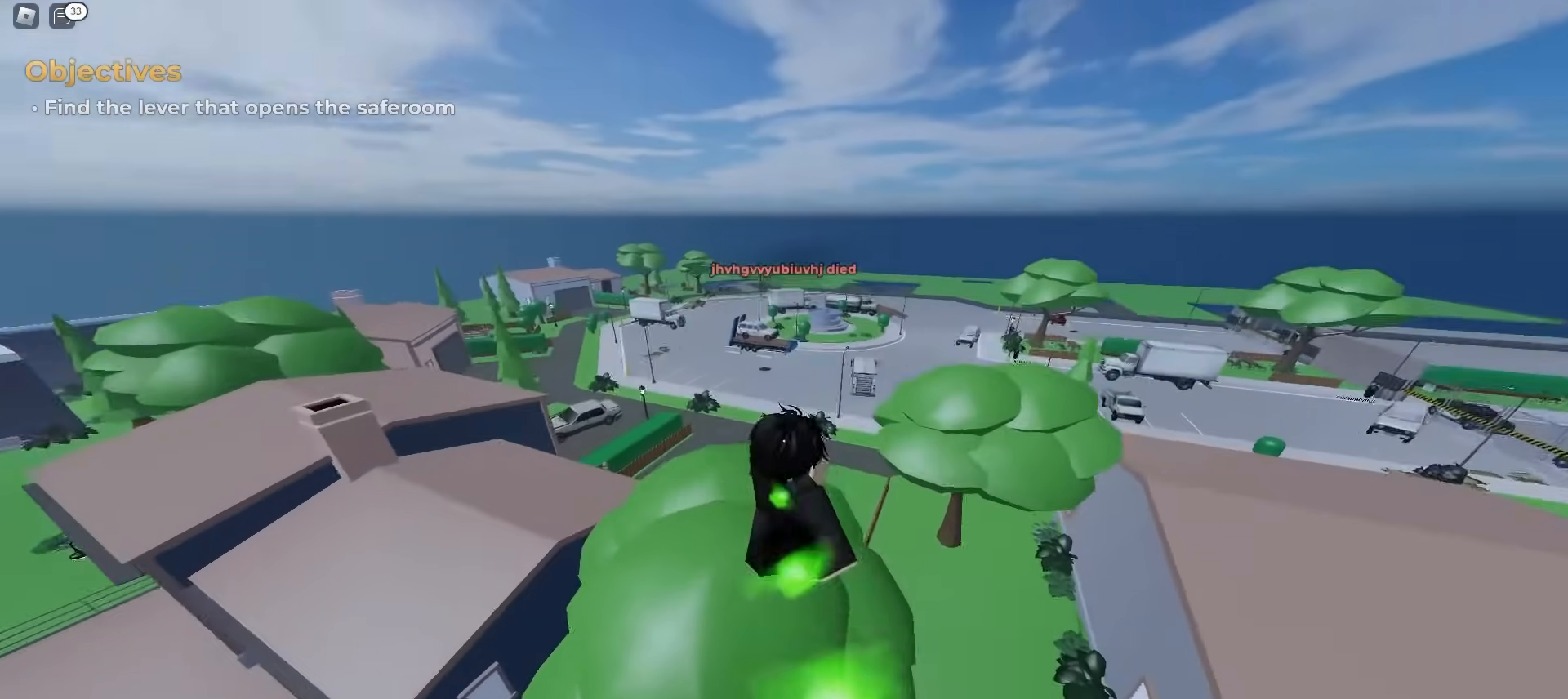
{"keys": ["a", "ctrl"], "mouse": [], "events": [[233, "a", "down"], [233, "d", "up"], [333, "d", "down"], [350, "a", "up"], [450, "a", "down"], [450, "d", "up"]]}
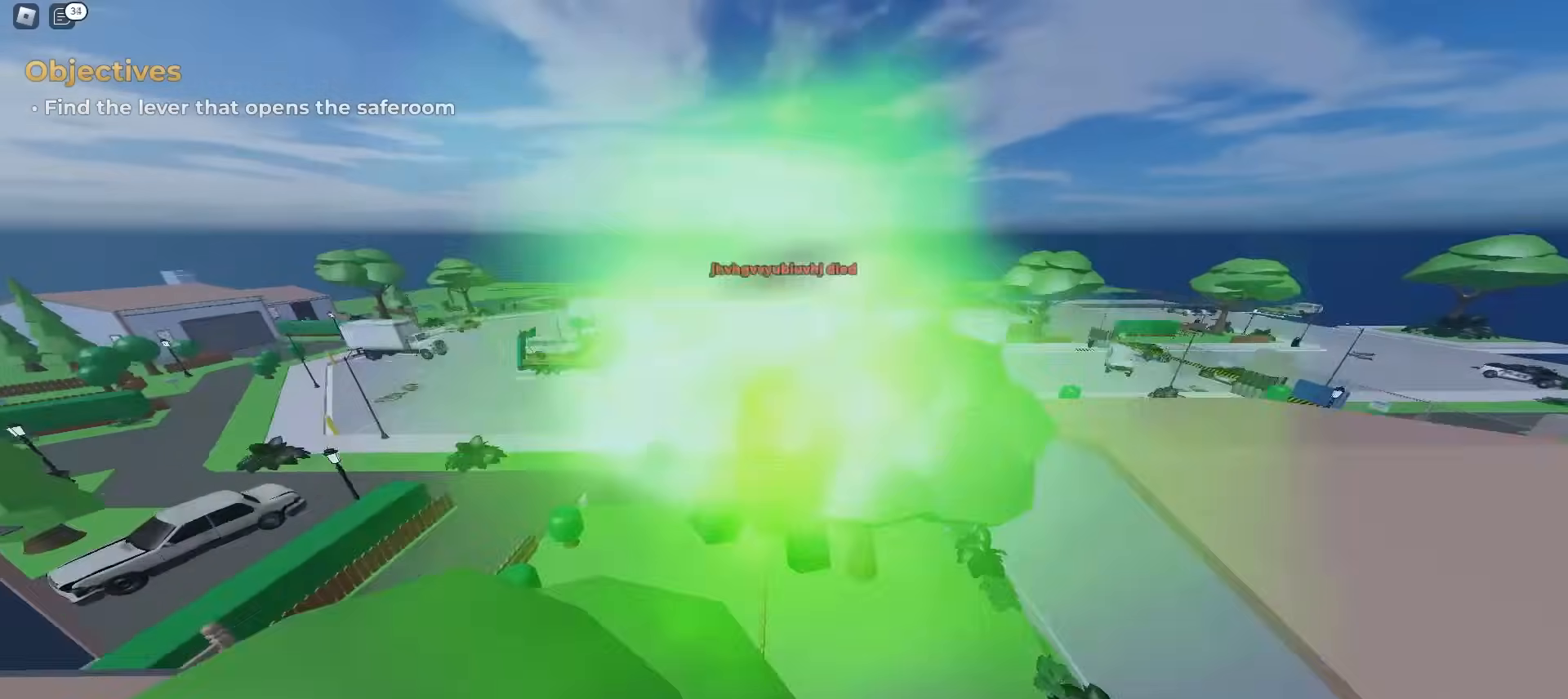
{"keys": ["a", "ctrl"], "mouse": [], "events": [[50, "a", "up"], [50, "d", "down"], [150, "a", "down"], [150, "d", "up"], [233, "a", "up"], [233, "d", "down"], [317, "a", "down"], [317, "d", "up"]]}
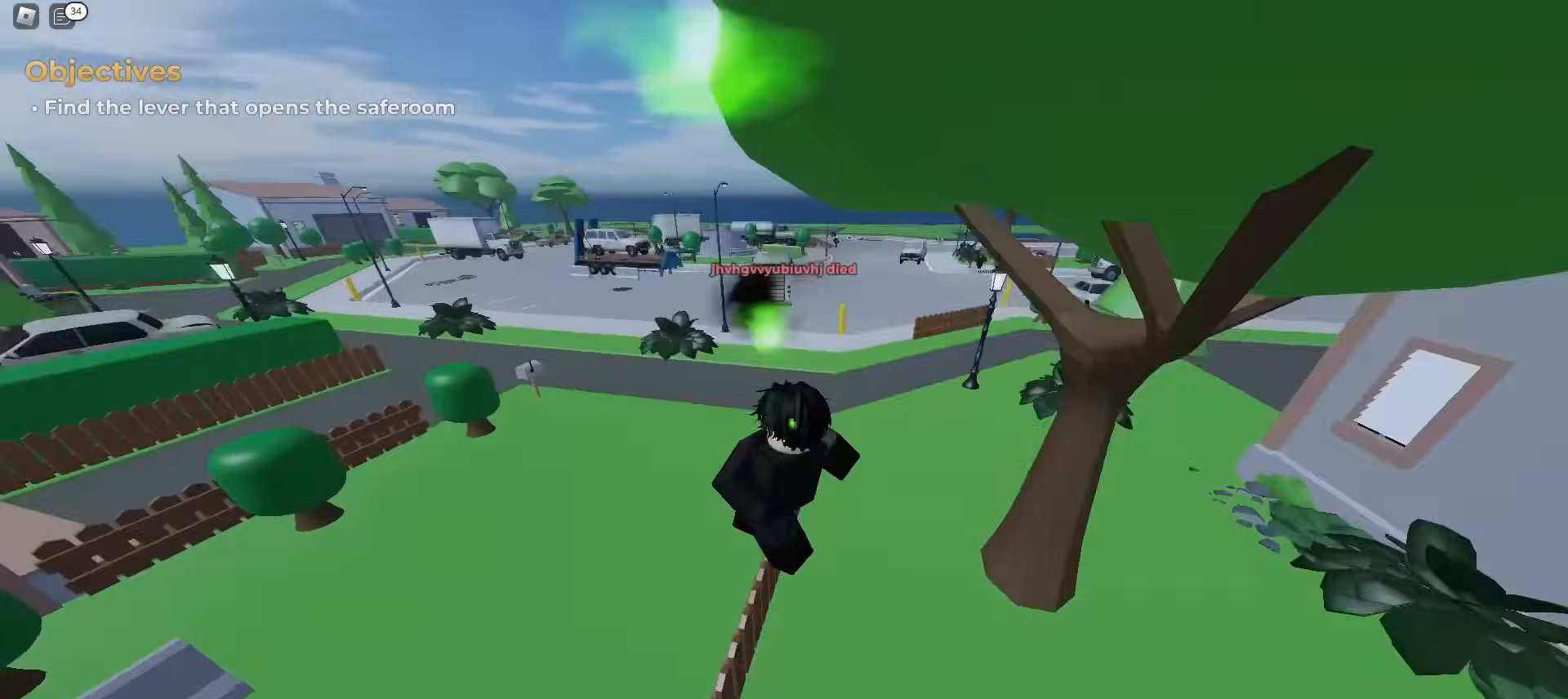
{"keys": ["ctrl", "d", "space"], "mouse": []}
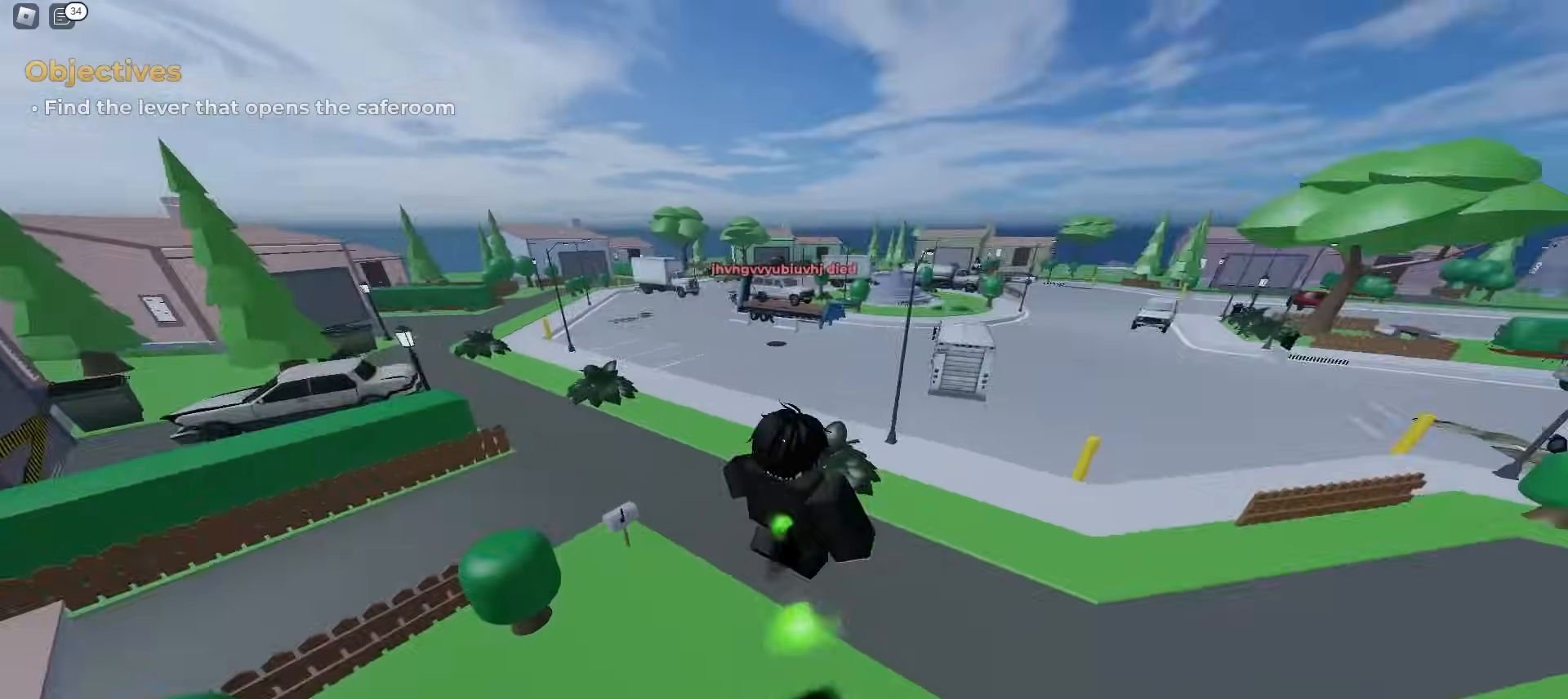
{"keys": ["ctrl", "d"], "mouse": []}
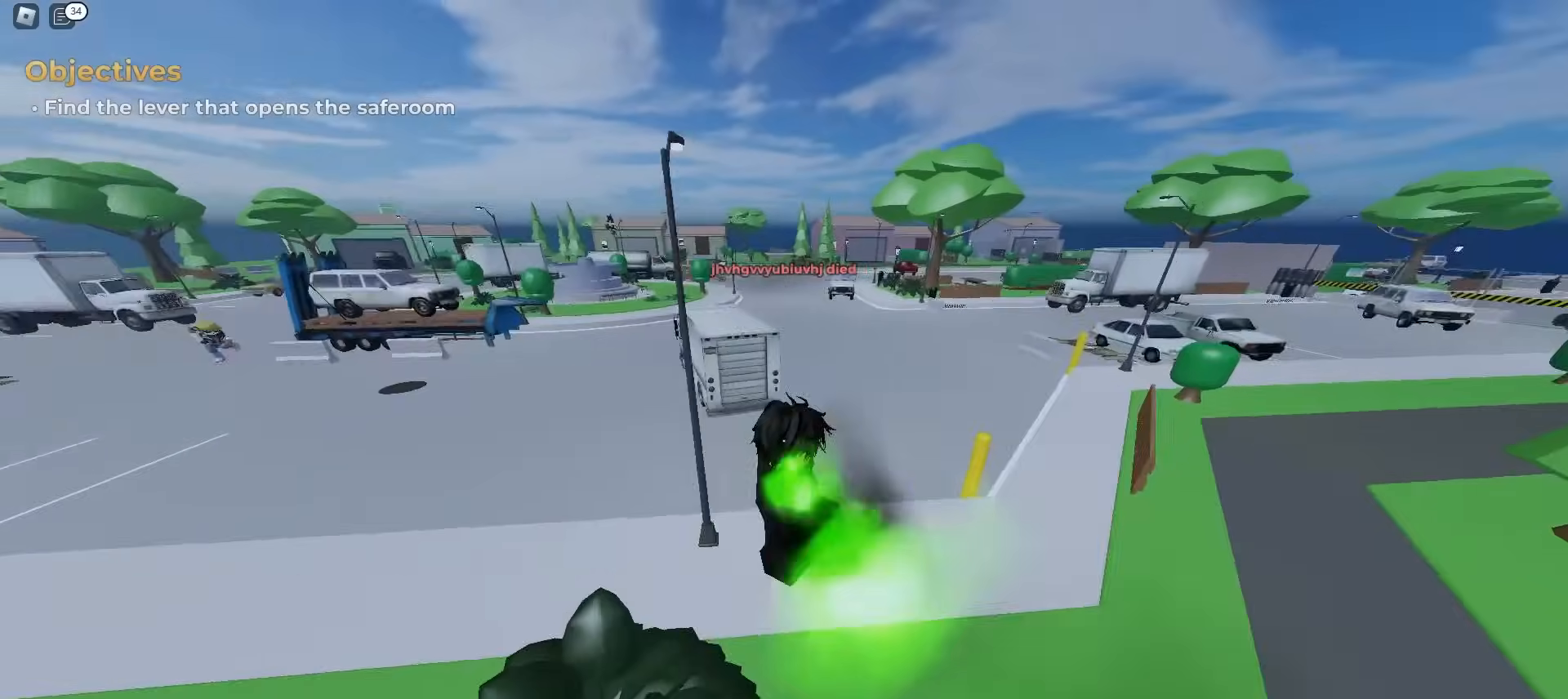
{"keys": ["ctrl", "d"], "mouse": [], "events": []}
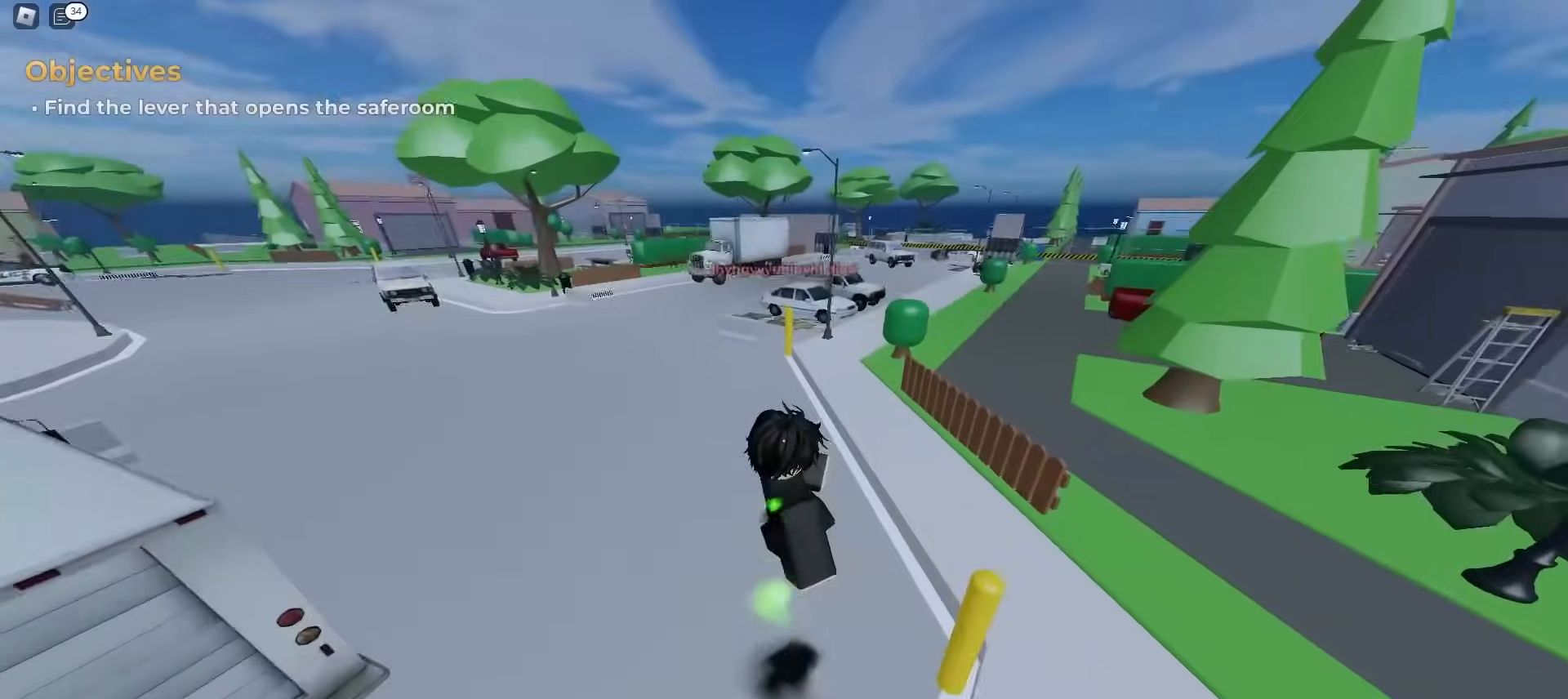
{"keys": ["a", "ctrl"], "mouse": [], "events": [[467, "a", "down"], [467, "d", "up"]]}
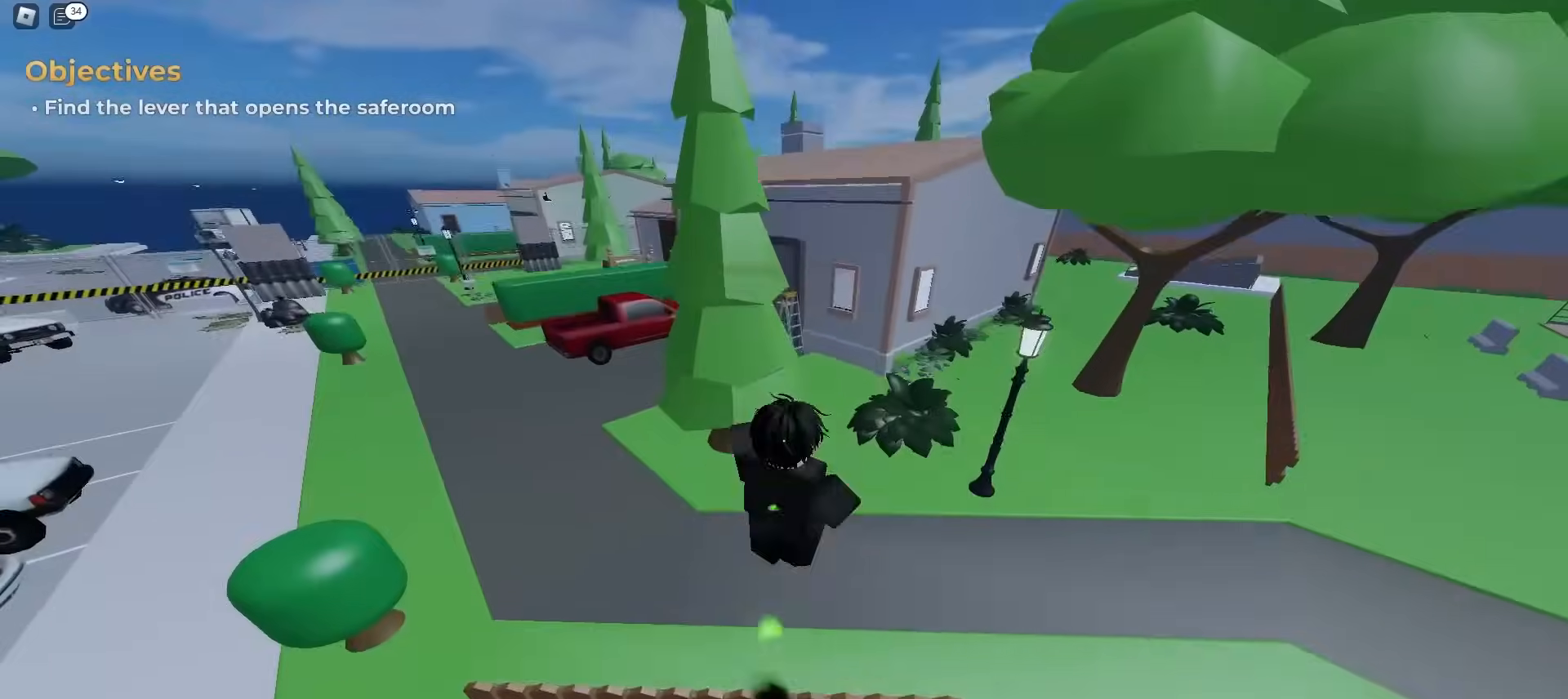
{"keys": ["a", "ctrl"], "mouse": [], "events": []}
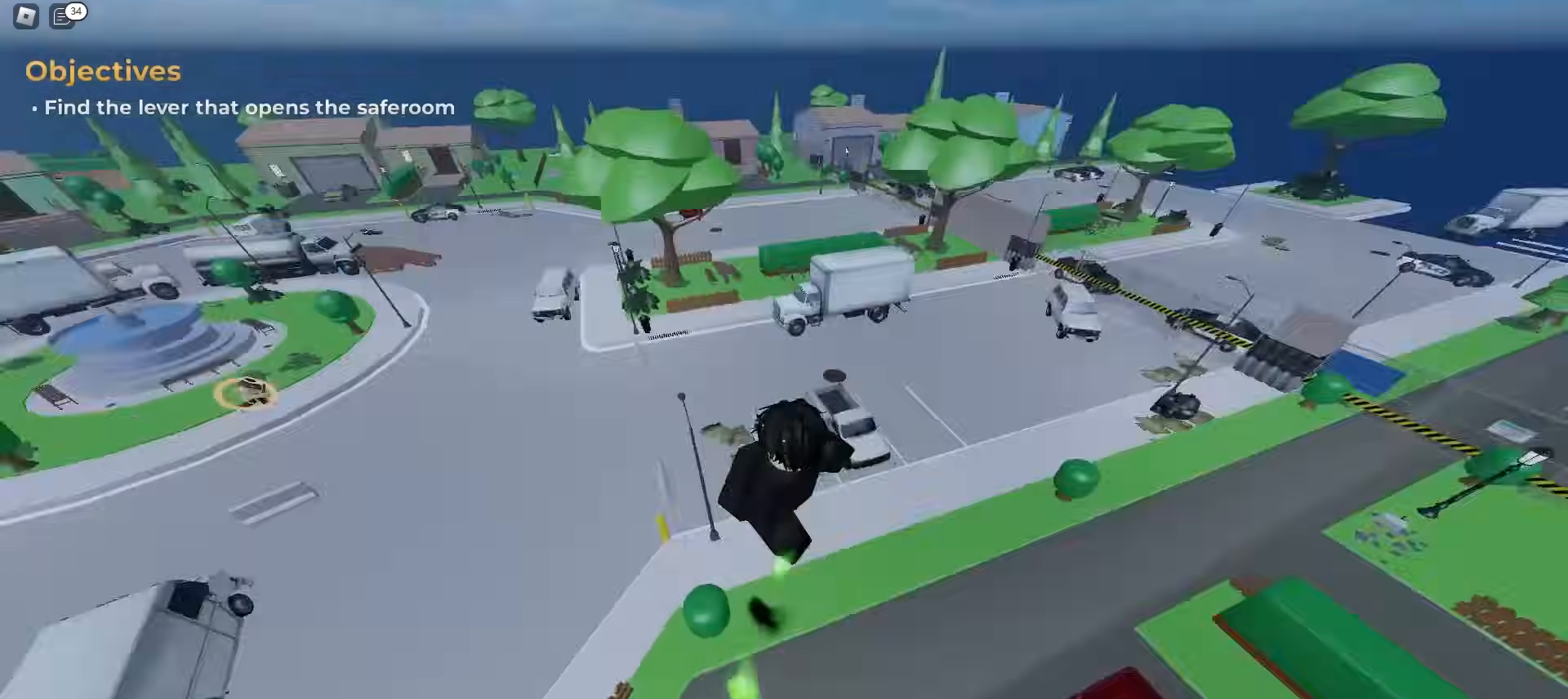
{"keys": ["ctrl", "d"], "mouse": [], "events": [[317, "a", "up"], [317, "d", "down"]]}
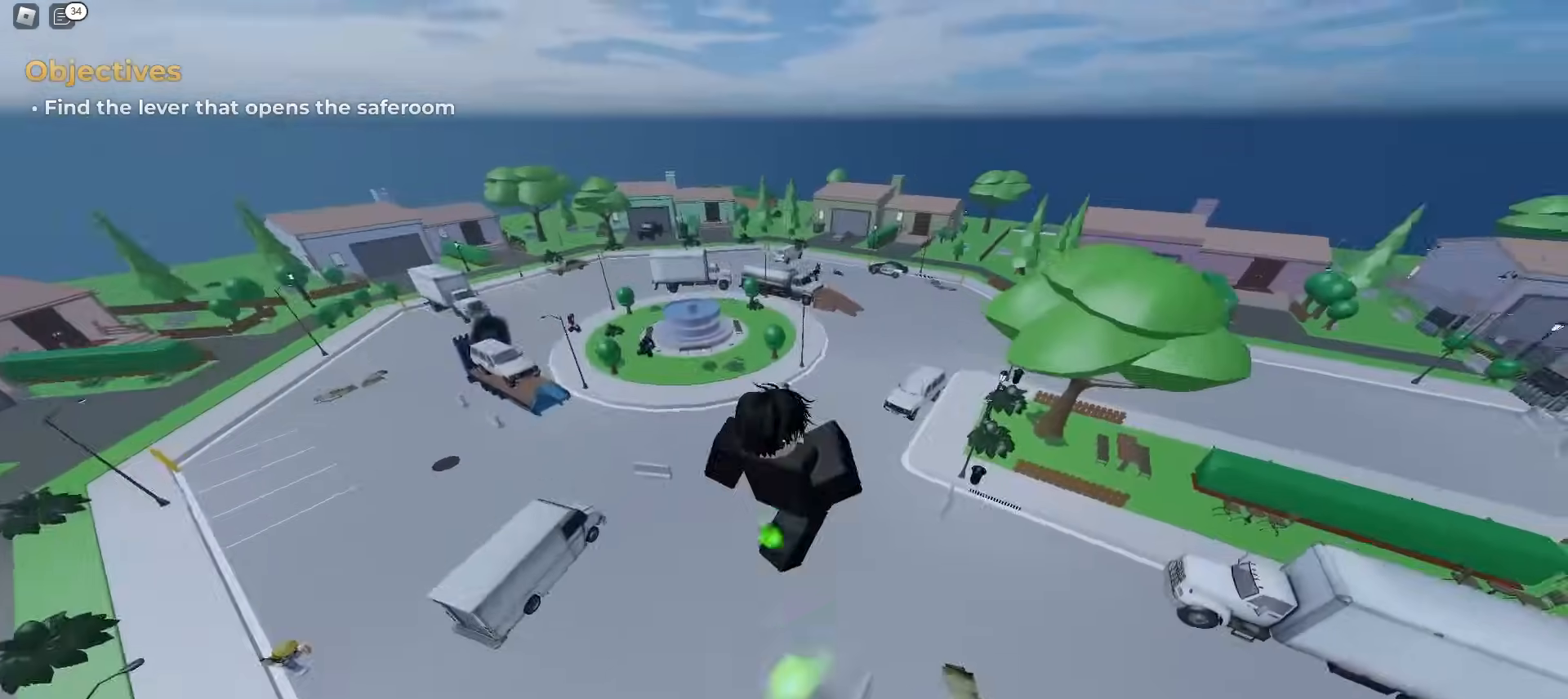
{"keys": ["ctrl", "d"], "mouse": [], "events": []}
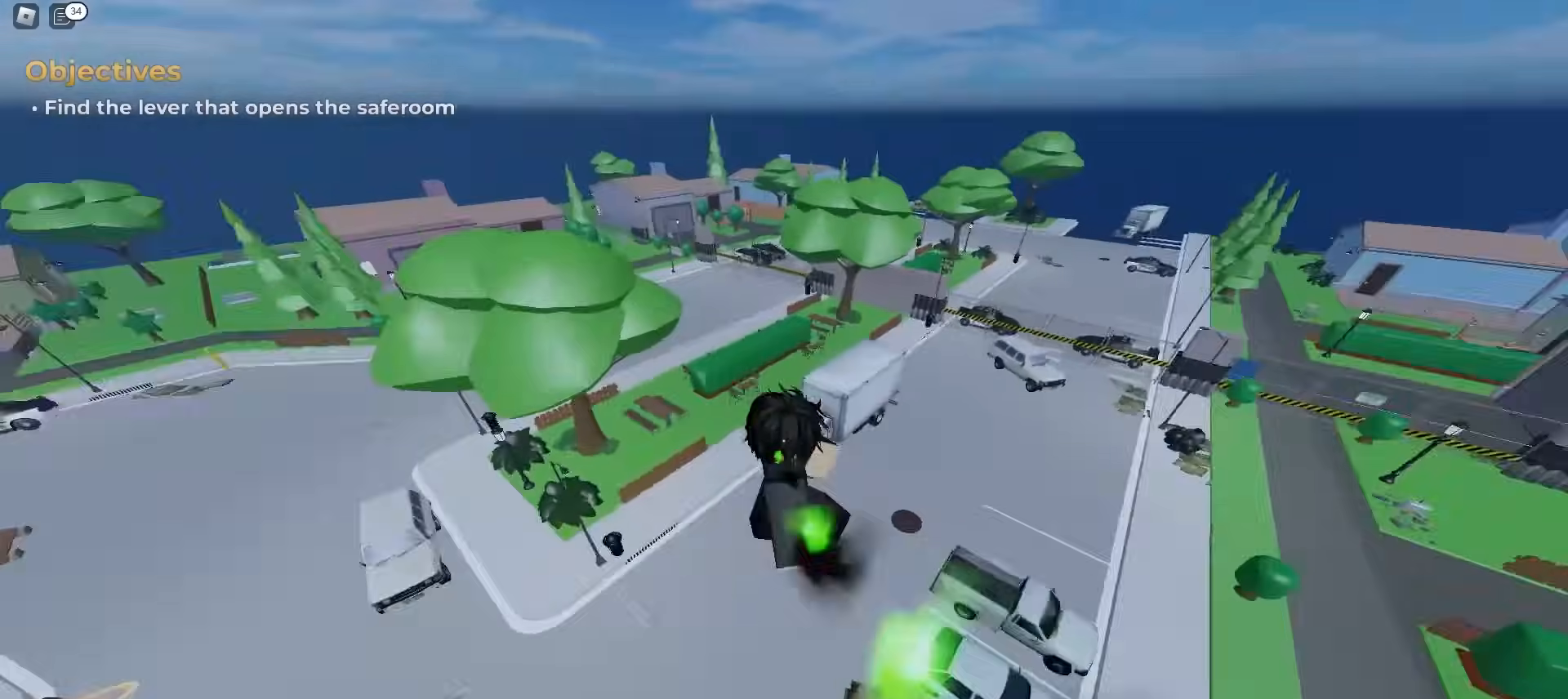
{"keys": ["ctrl", "d"], "mouse": [], "events": []}
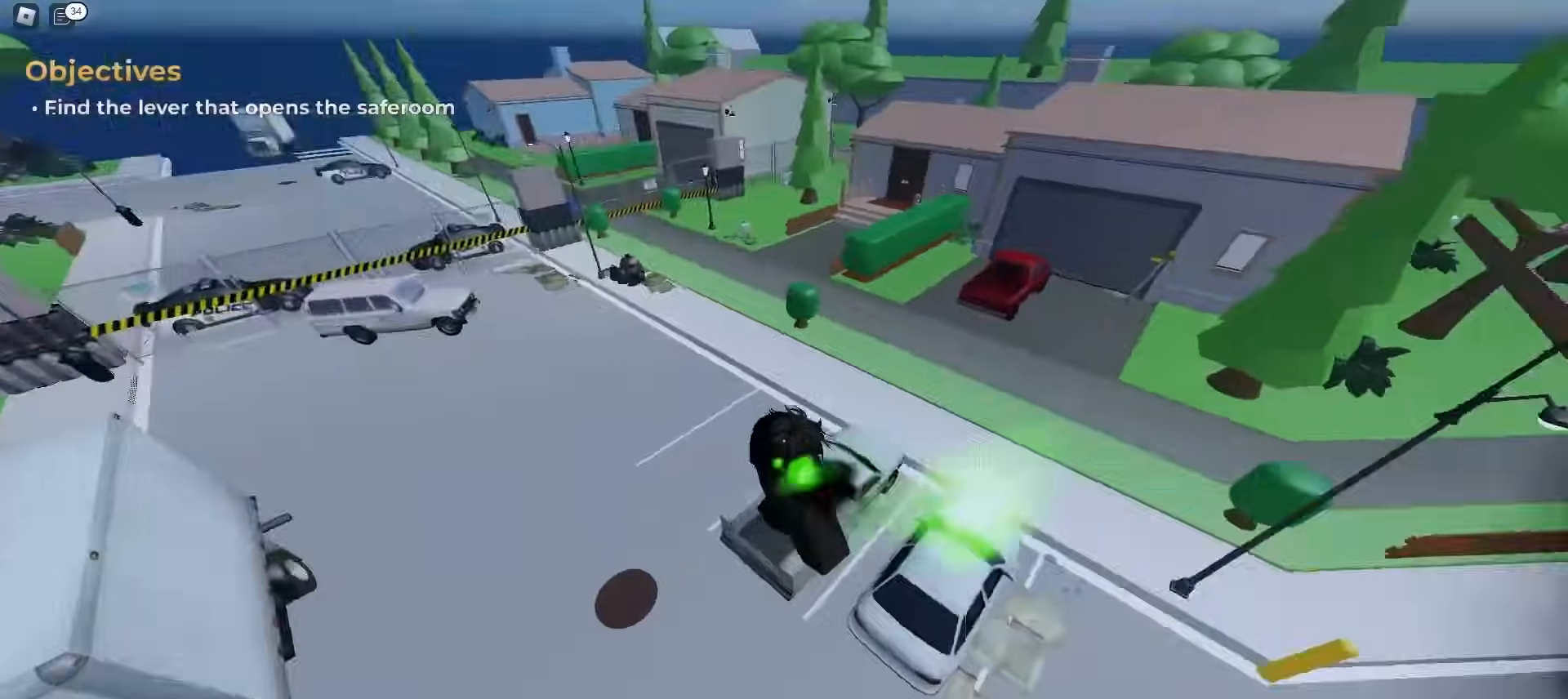
{"keys": ["ctrl", "d"], "mouse": [], "events": []}
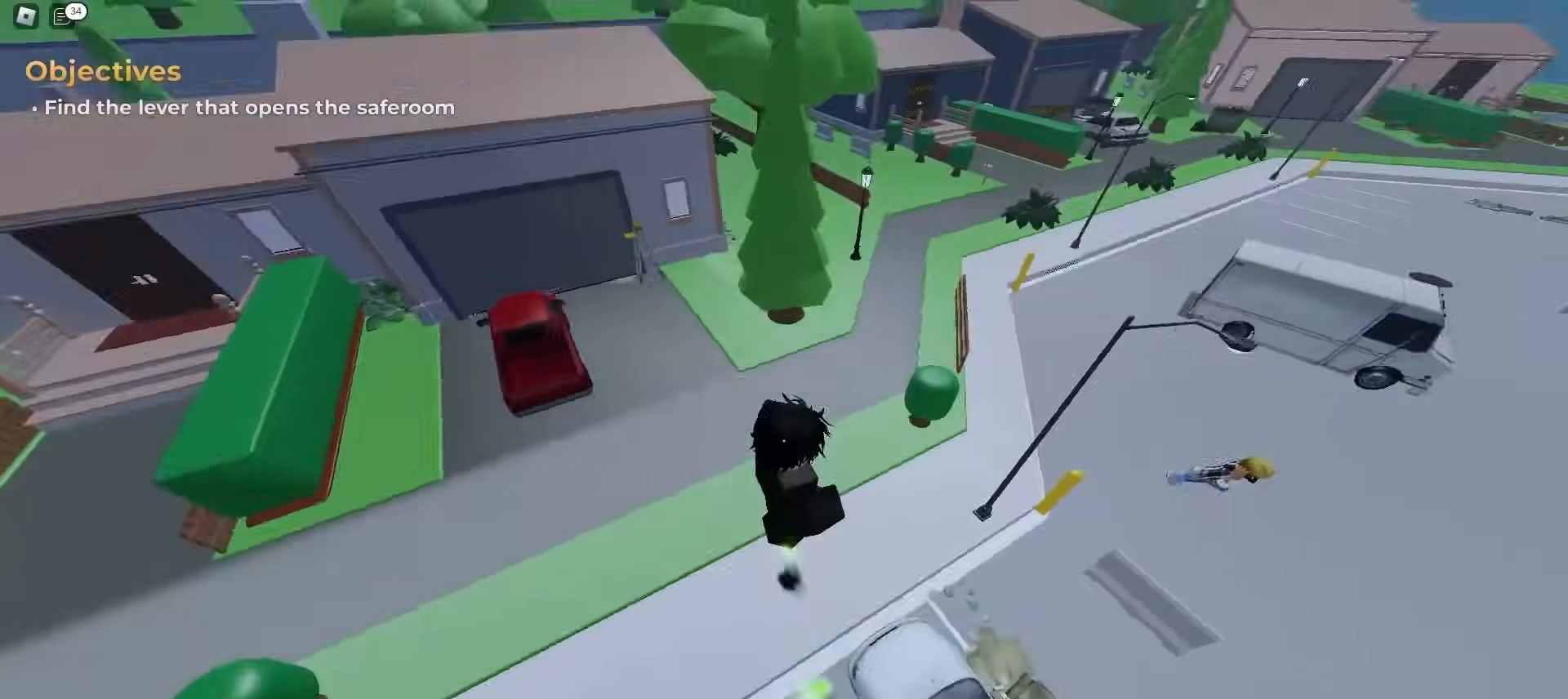
{"keys": ["ctrl", "d"], "mouse": [], "events": [[317, "d", "up"], [400, "d", "down"]]}
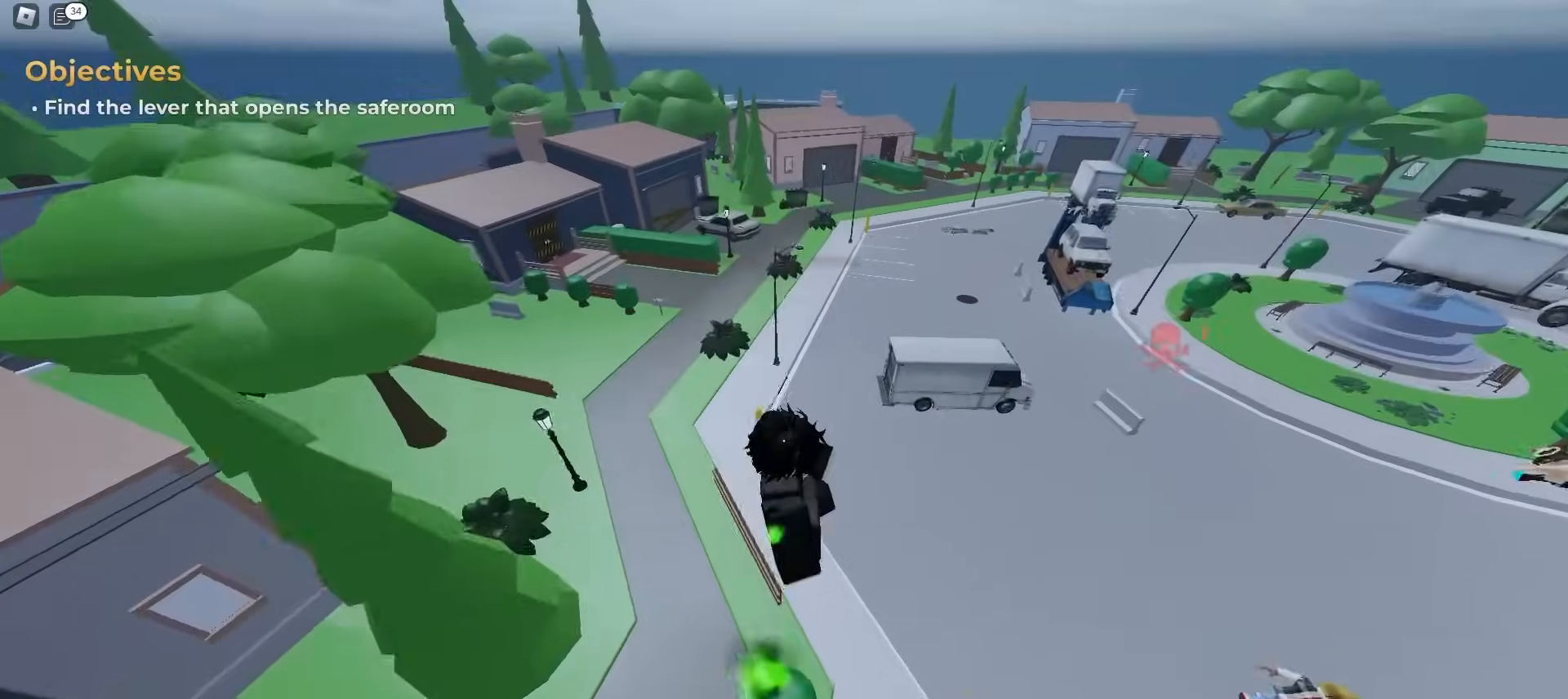
{"keys": ["ctrl", "d"], "mouse": [], "events": []}
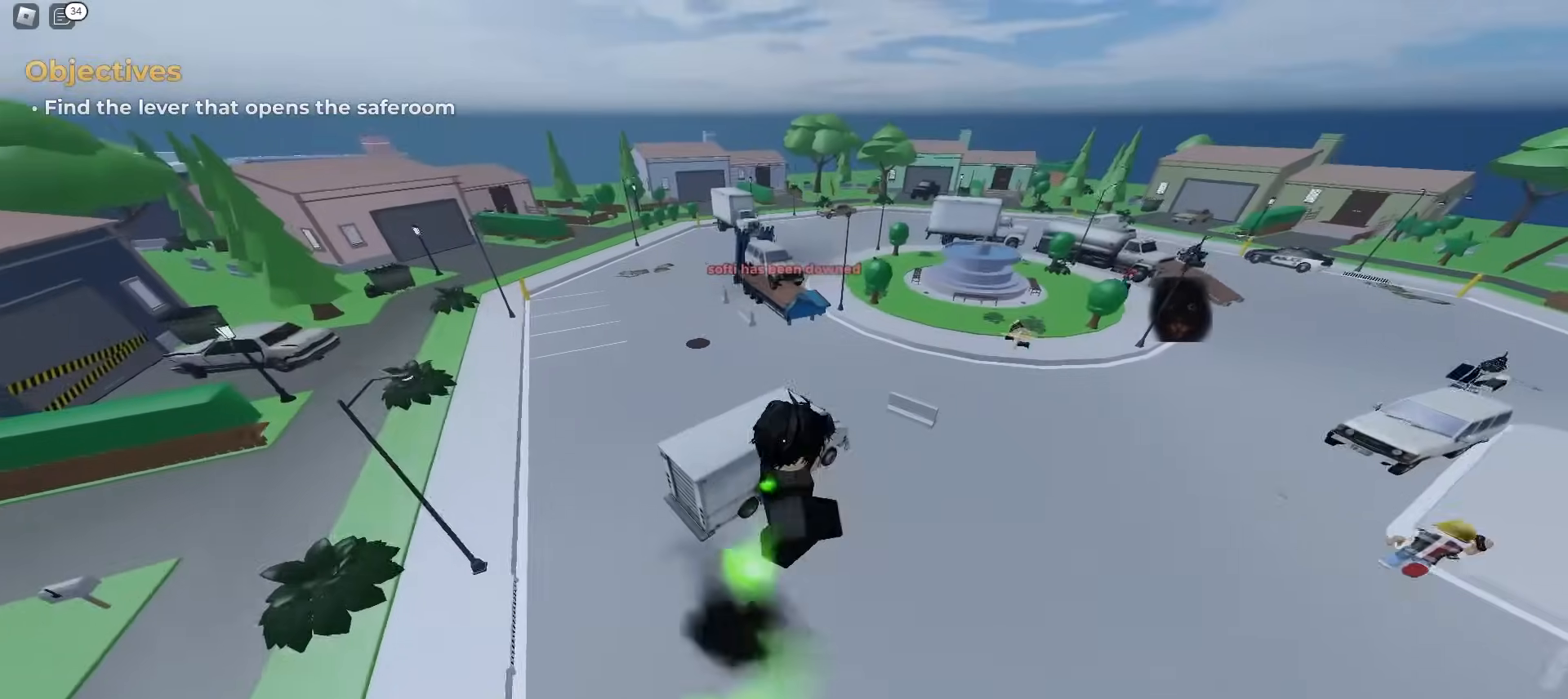
{"keys": ["a", "ctrl"], "mouse": [], "events": [[33, "a", "down"], [33, "d", "up"]]}
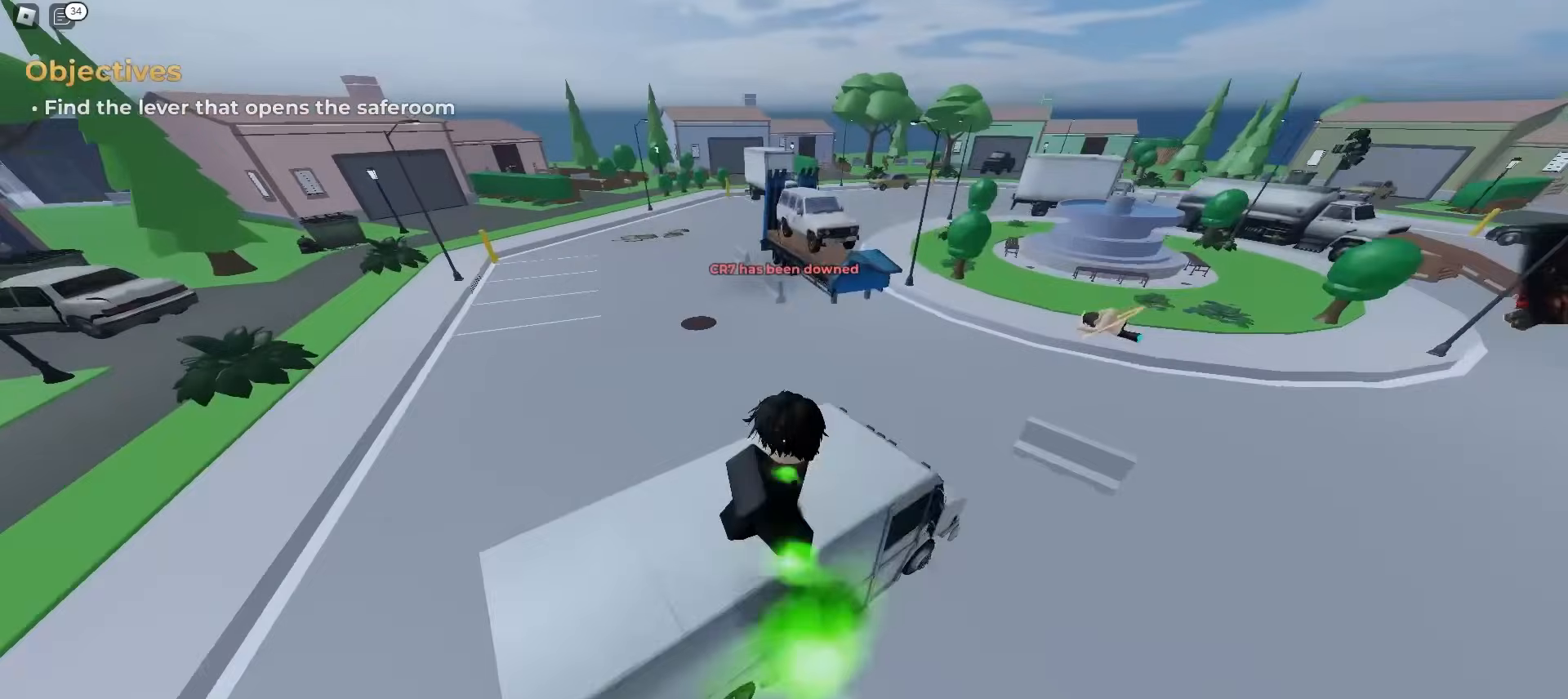
{"keys": ["ctrl", "d"], "mouse": [], "events": [[250, "a", "up"], [267, "d", "down"]]}
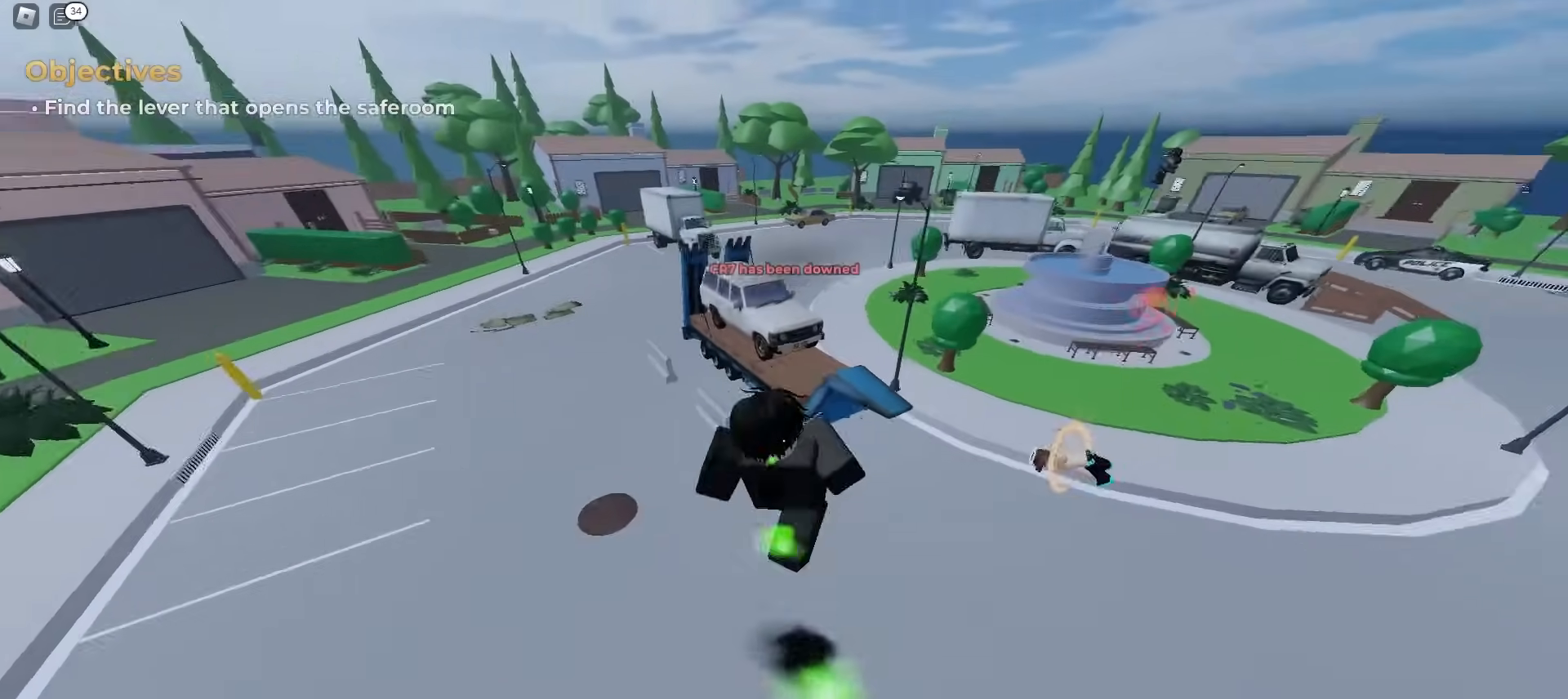
{"keys": ["ctrl", "d", "space"], "mouse": []}
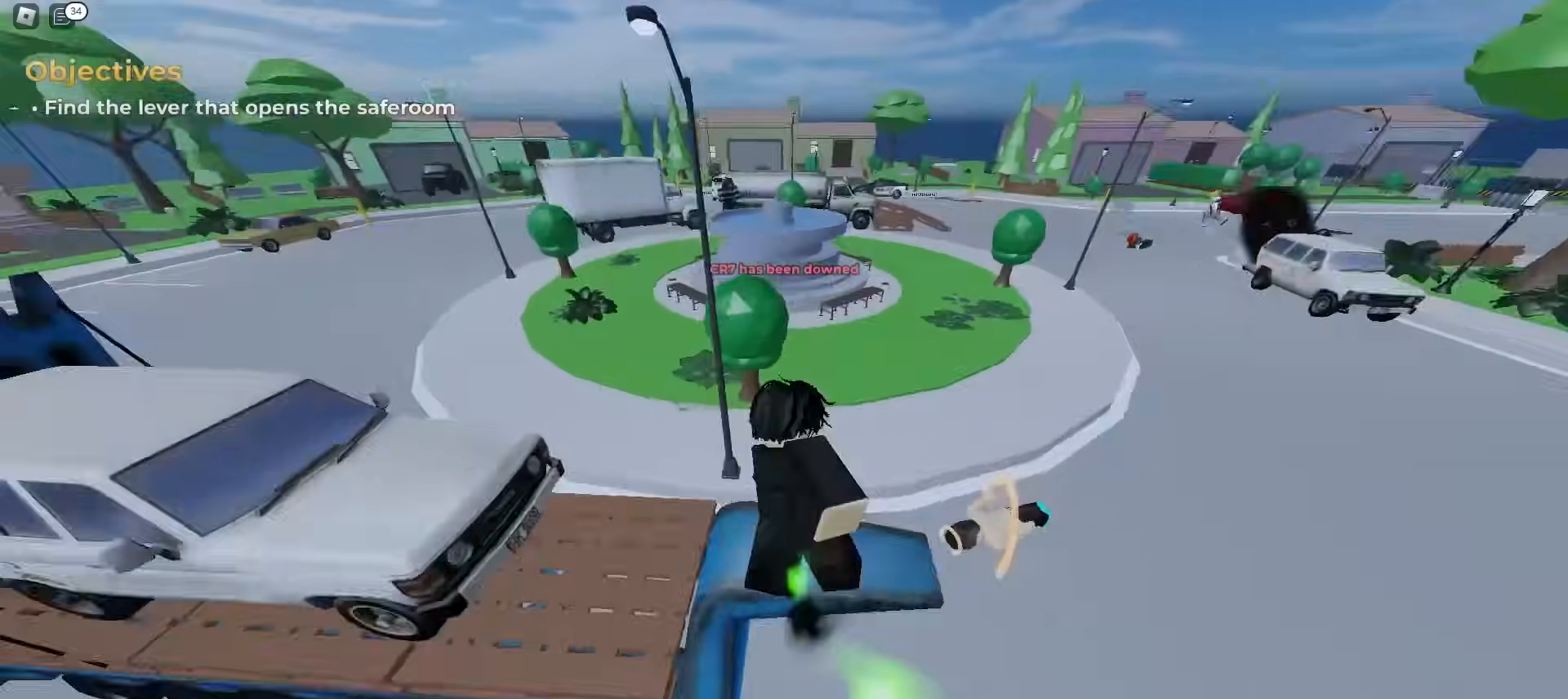
{"keys": ["a", "ctrl"], "mouse": []}
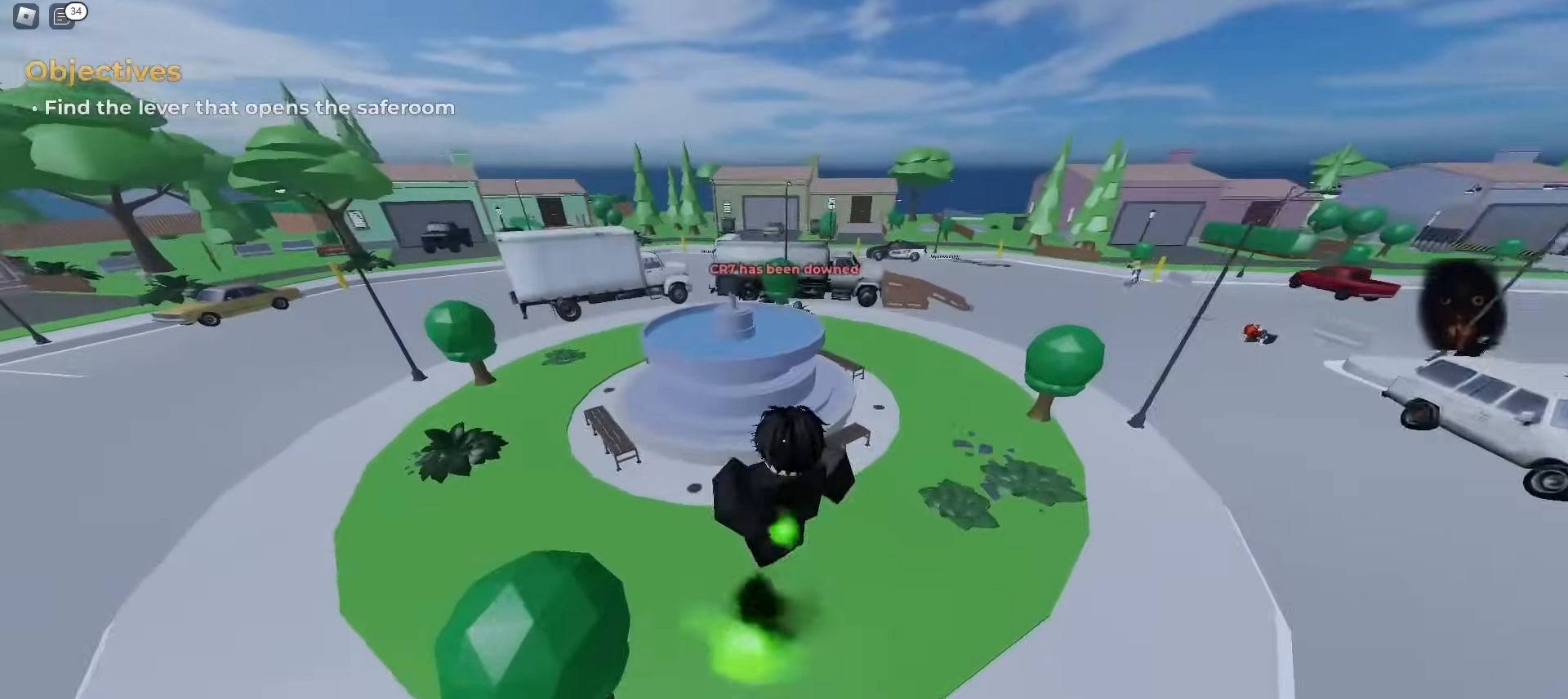
{"keys": ["a", "ctrl"], "mouse": [], "events": []}
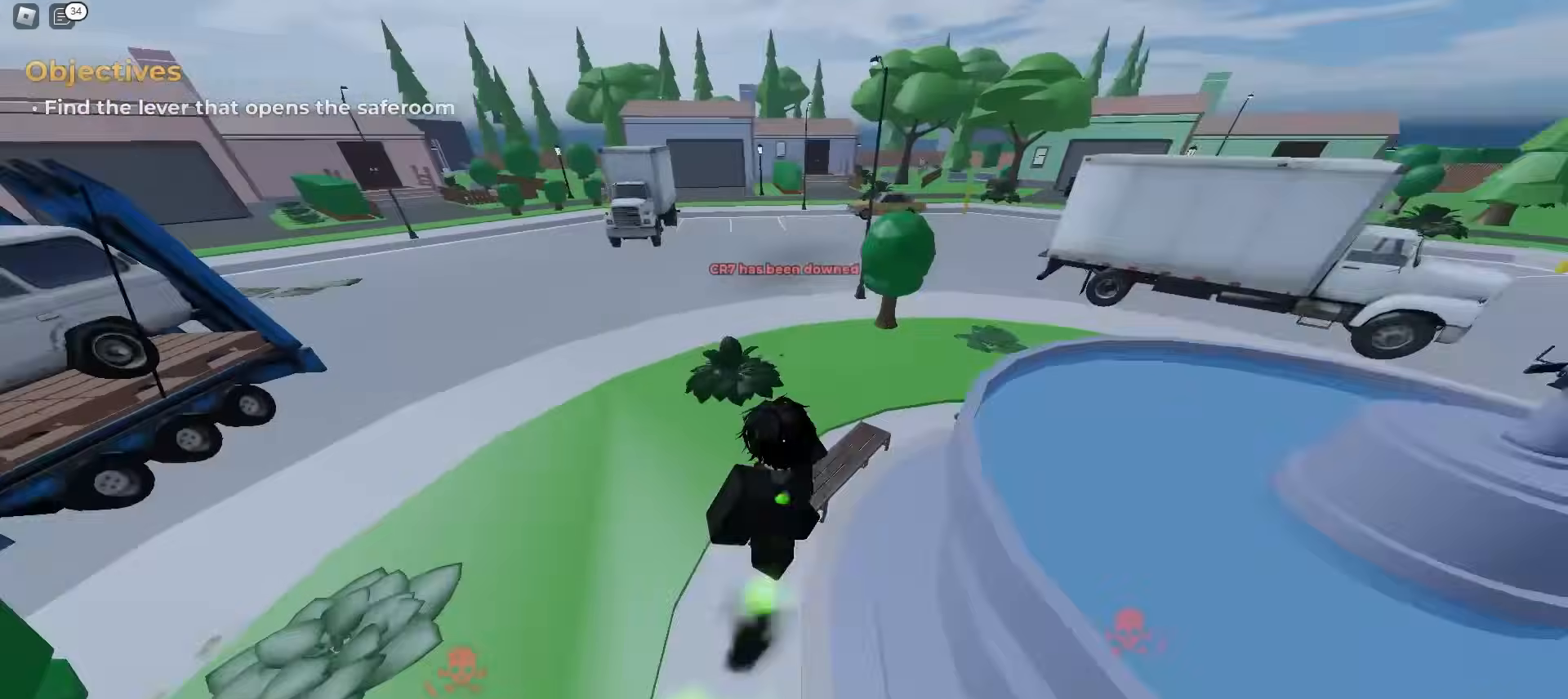
{"keys": ["w"], "mouse": [], "events": [[433, "ctrl", "up"], [433, "w", "down"], [450, "a", "up"]]}
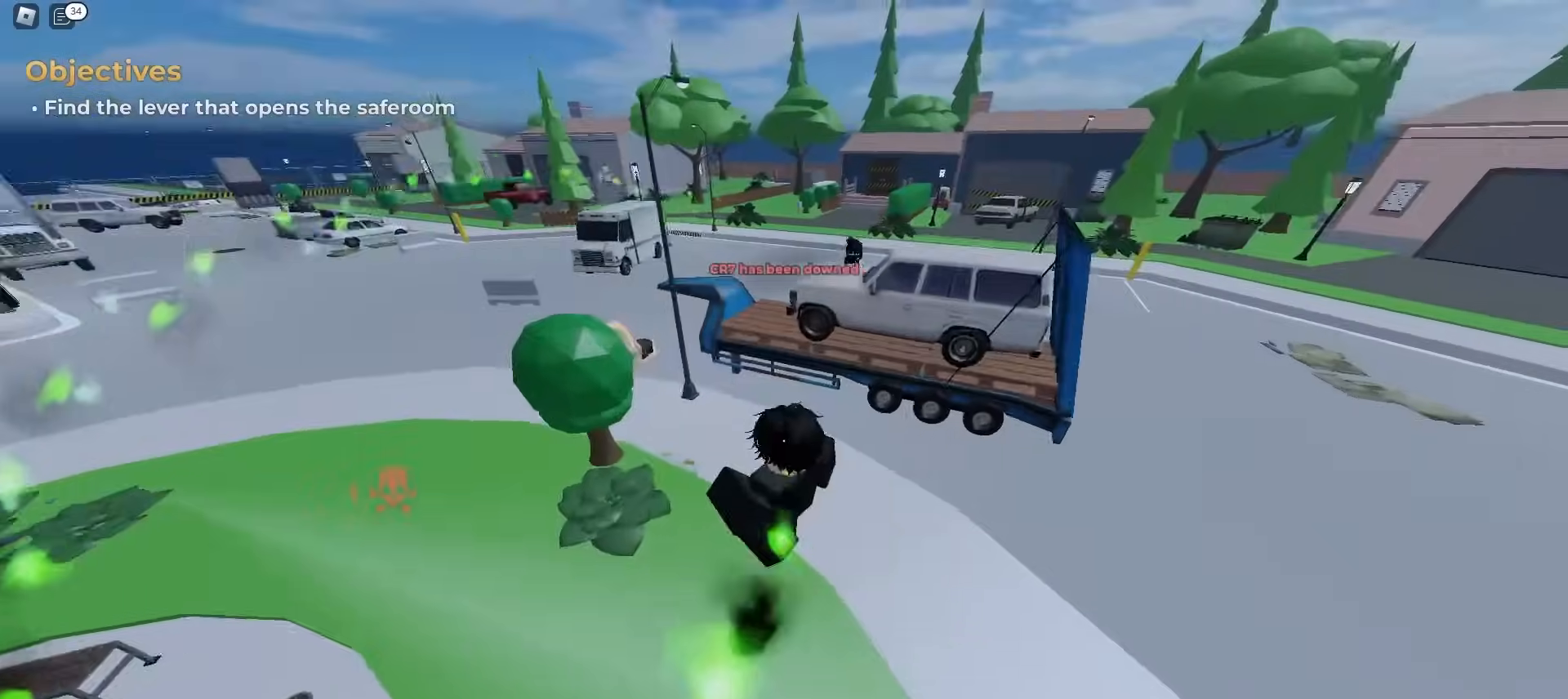
{"keys": ["a", "d", "space", "w"], "mouse": []}
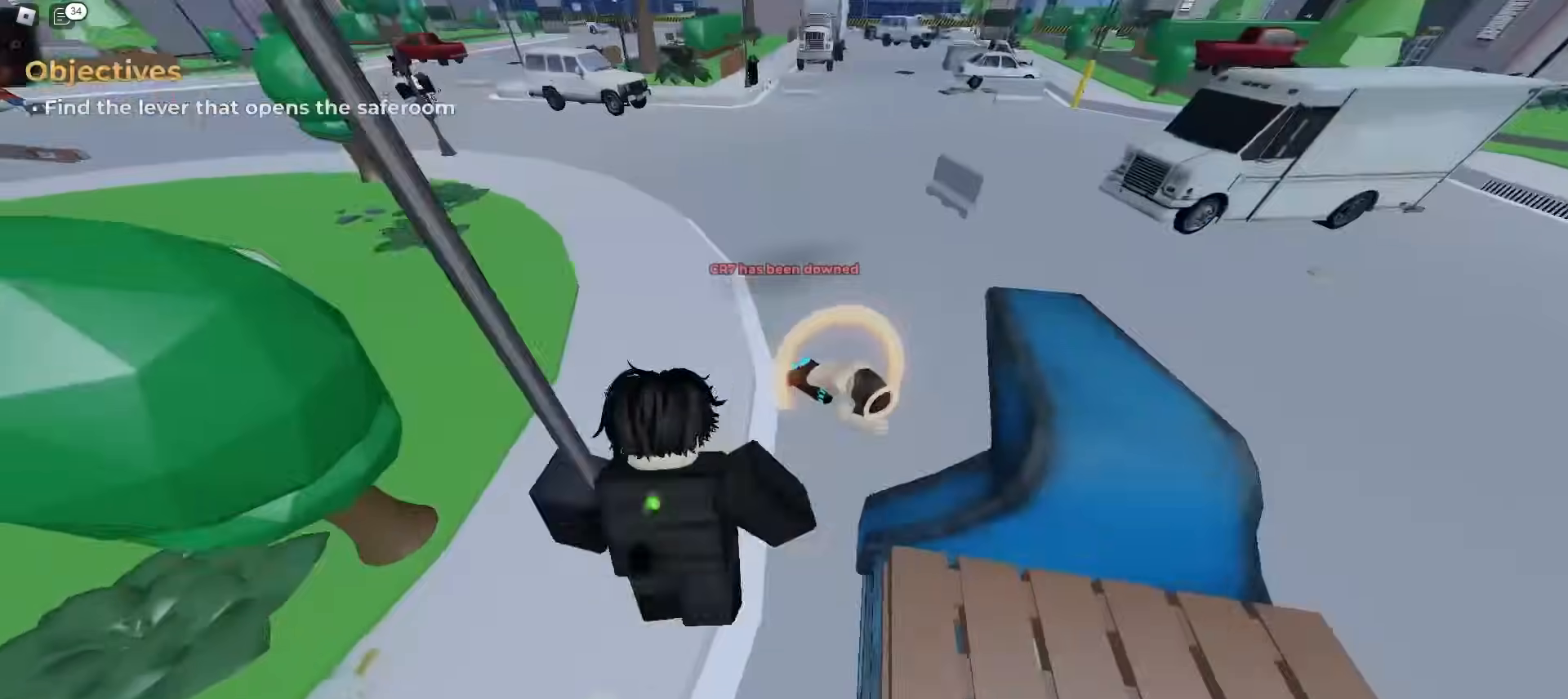
{"keys": ["d", "w"], "mouse": []}
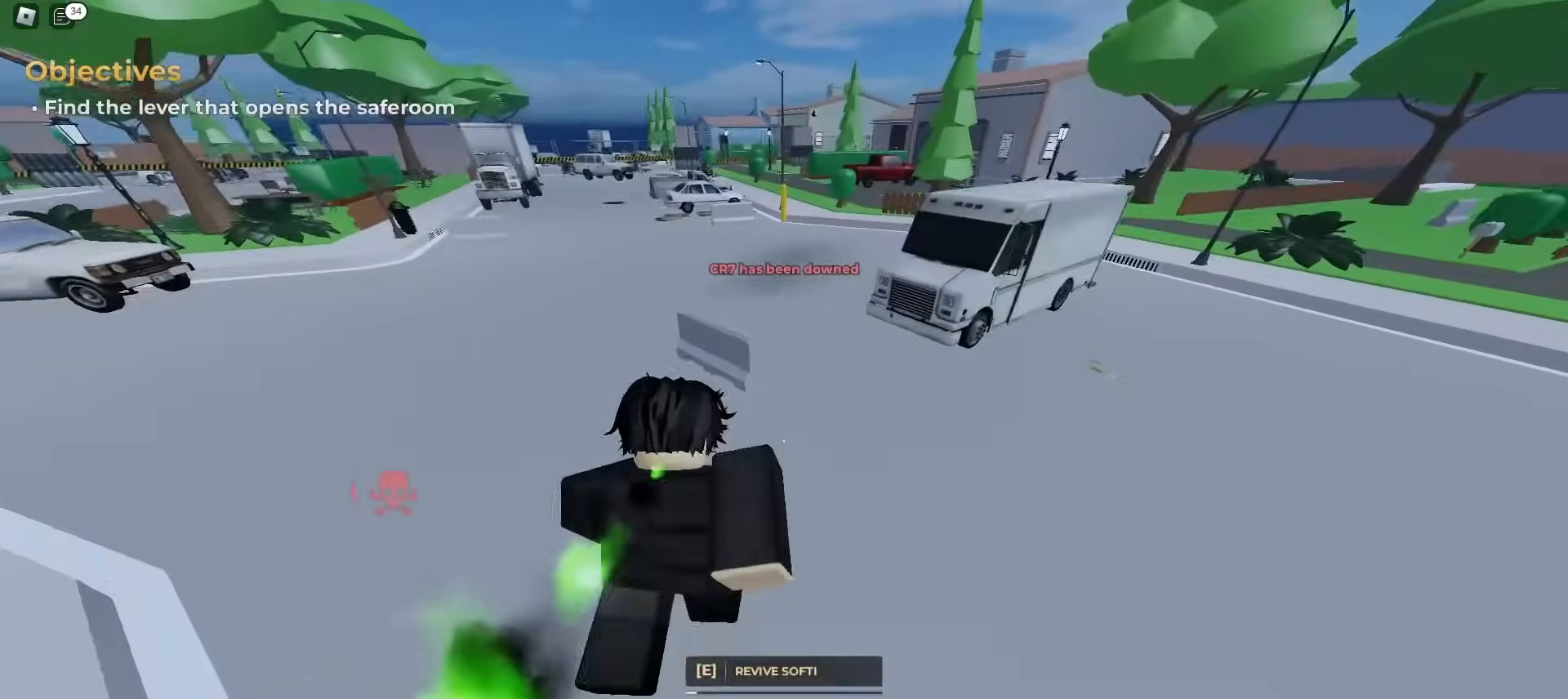
{"keys": ["a", "w"], "mouse": [], "events": [[233, "d", "up"], [317, "a", "down"]]}
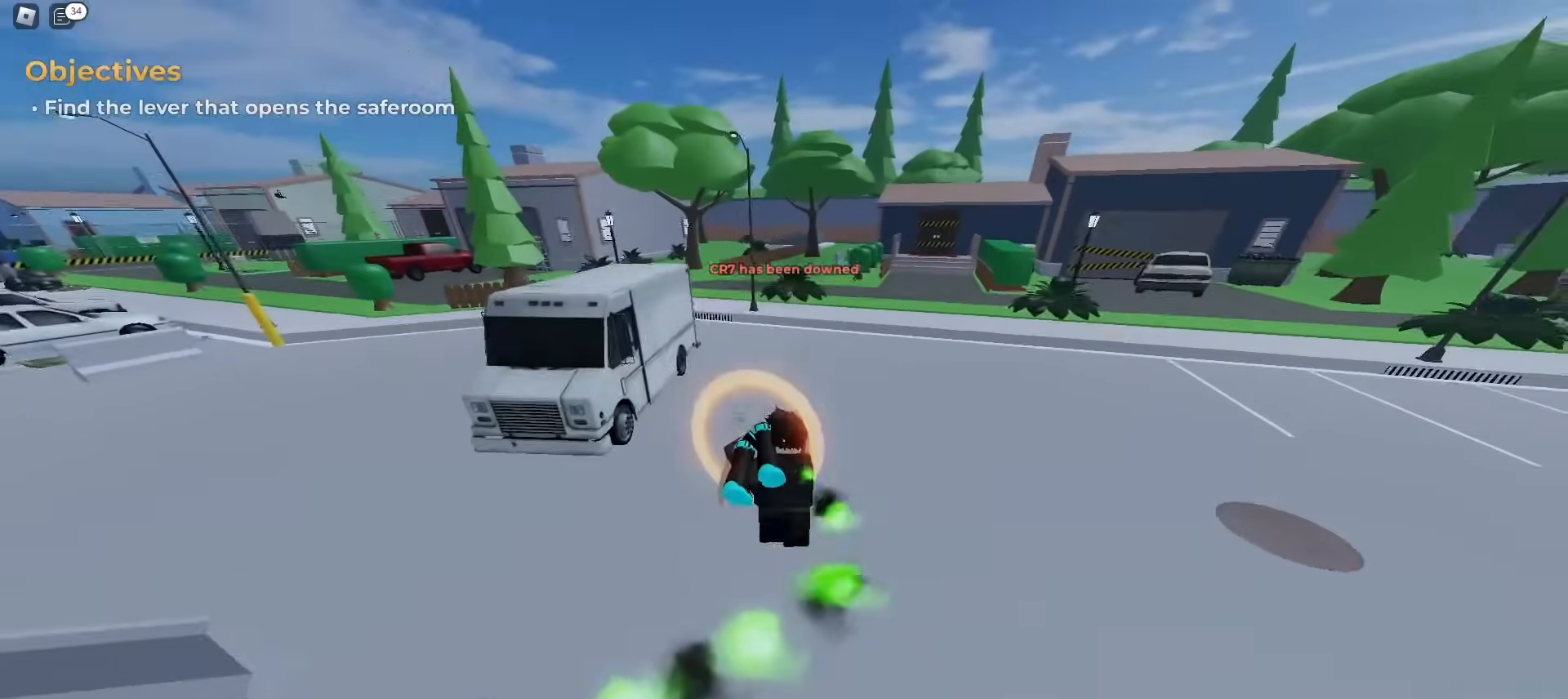
{"keys": ["w"], "mouse": [], "events": [[17, "a", "up"], [17, "d", "down"], [133, "a", "down"], [133, "d", "up"], [233, "a", "up"], [250, "d", "down"], [317, "a", "down"], [350, "d", "up"], [483, "a", "up"]]}
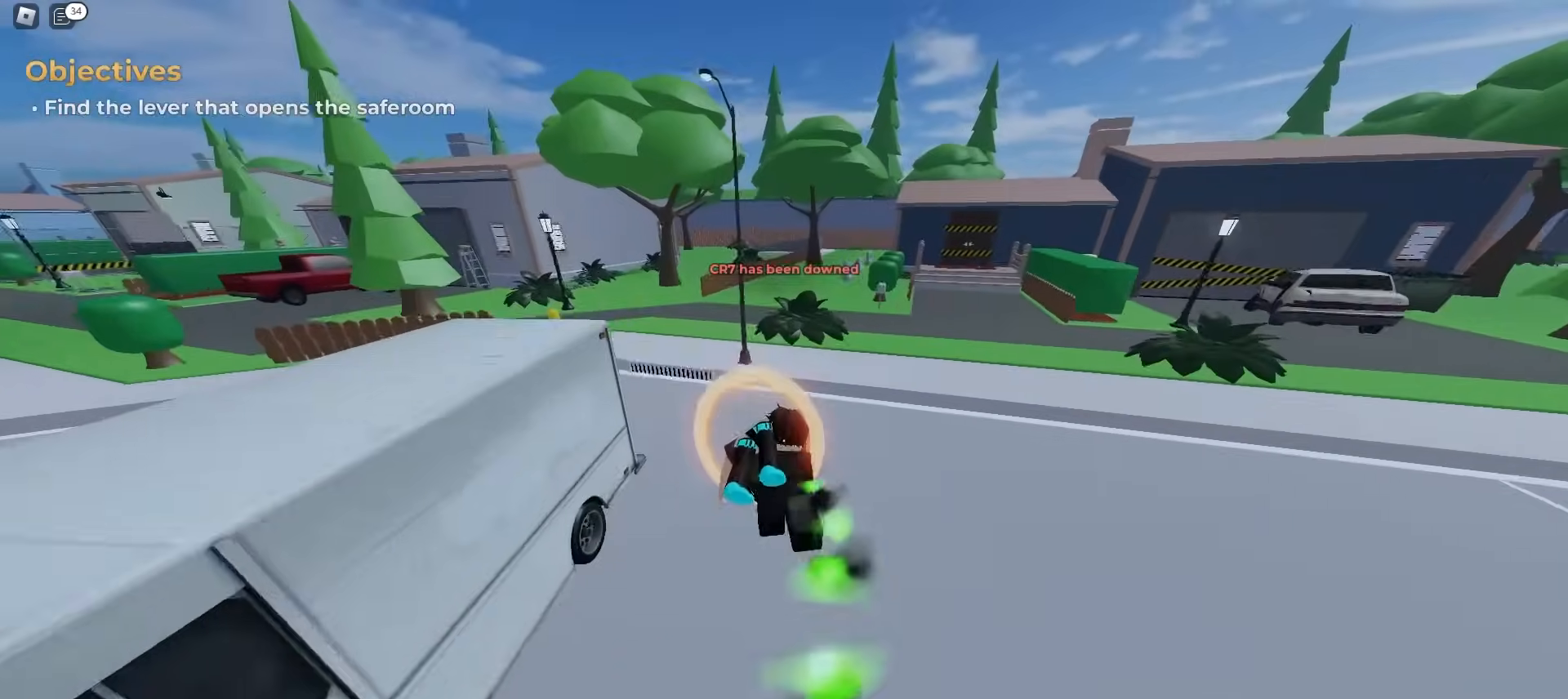
{"keys": ["d", "w"], "mouse": [], "events": [[67, "q", "down"], [167, "q", "up"], [417, "d", "down"]]}
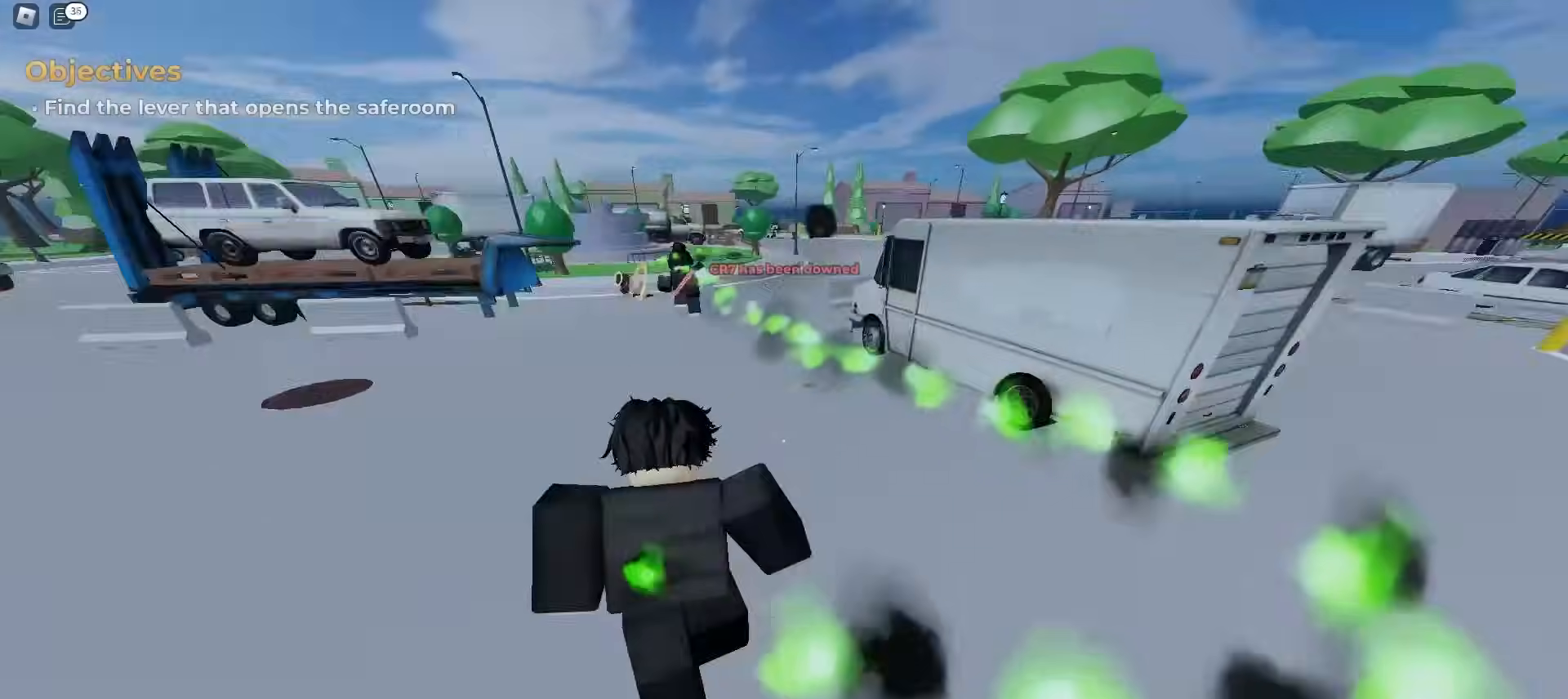
{"keys": ["a", "ctrl", "w"], "mouse": [], "events": [[133, "a", "down"], [133, "d", "up"], [233, "e", "down"], [333, "ctrl", "down"], [333, "e", "up"]]}
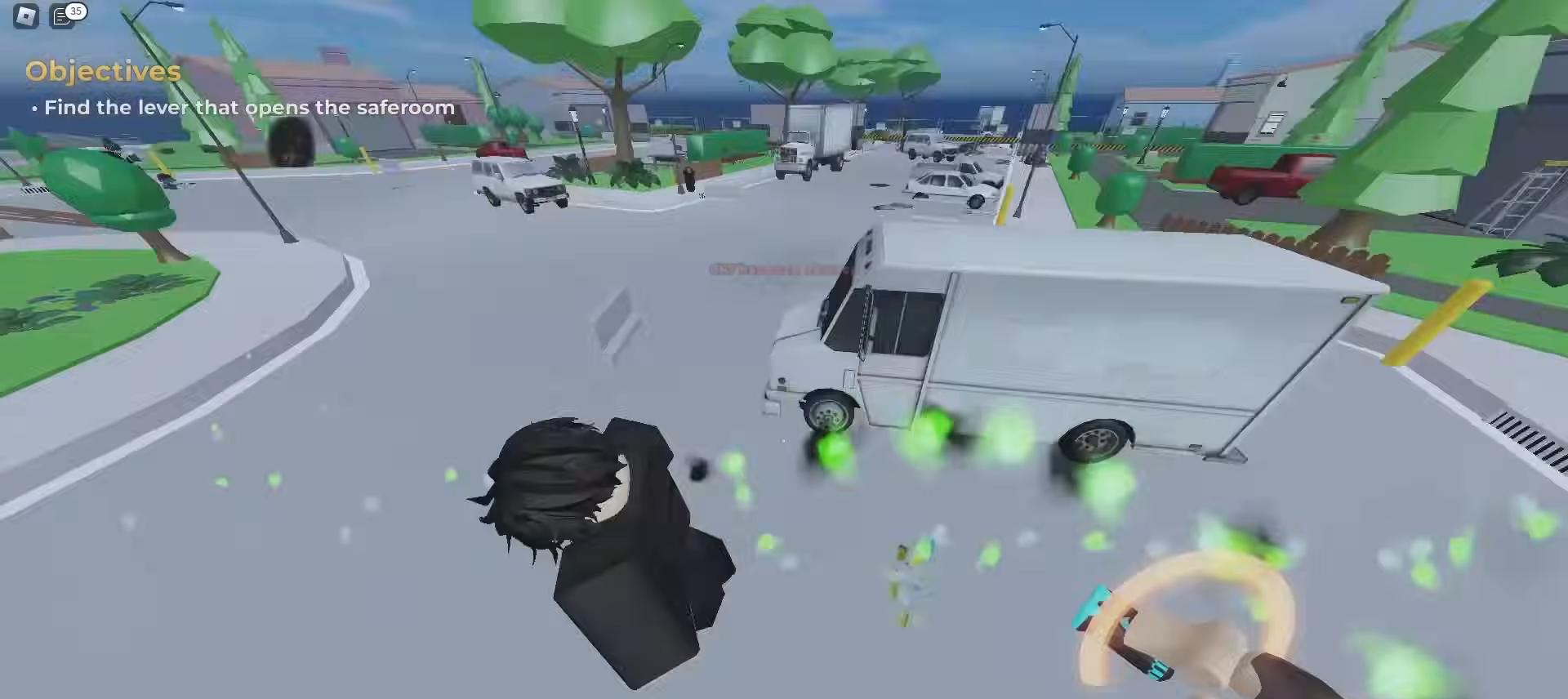
{"keys": ["w"], "mouse": [], "events": [[67, "a", "up"], [67, "ctrl", "up"], [233, "f", "down"], [317, "f", "up"]]}